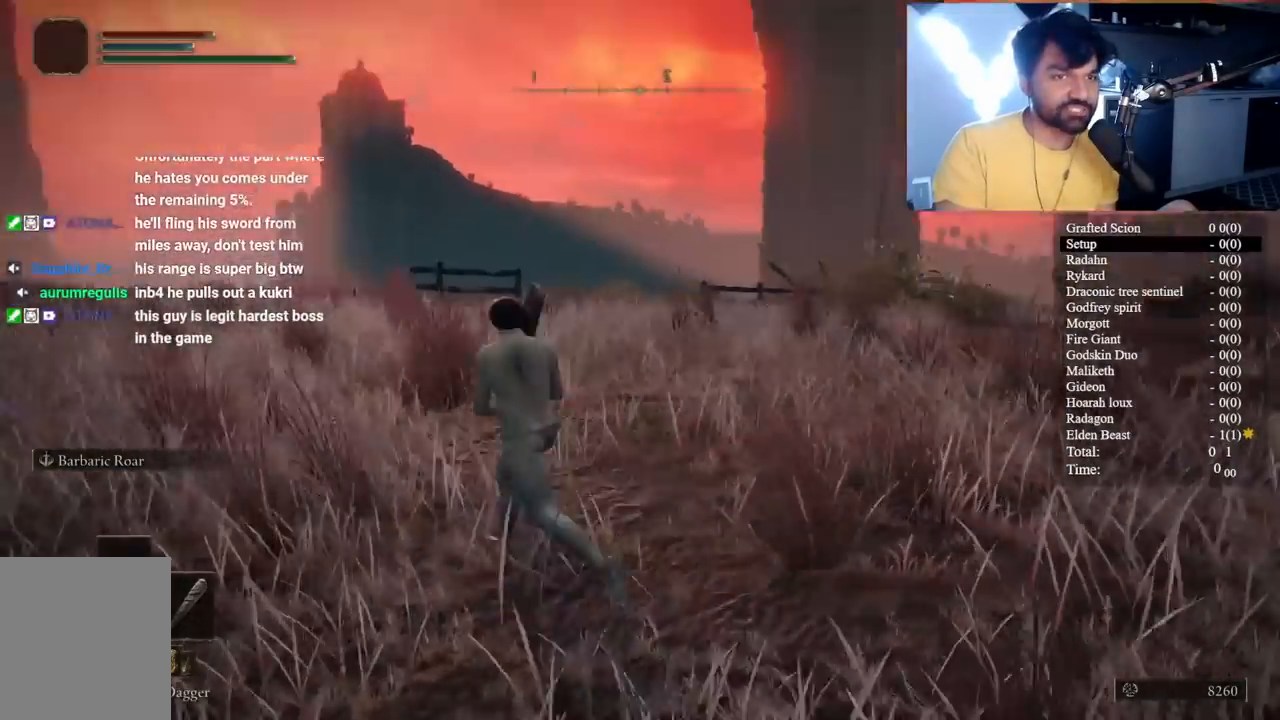
Gameplay with a controller (Xbox layout); each line is a JSON object with the inputs held at the frame after it. "events" lists button and stick changes between this image and that frame as [ms after this image, input, new state], when the widget could be followed in between. Not read: L1 L2 R1 R2.
{"buttons": [], "left_stick": "center", "right_stick": "center", "events": [[33, "left_stick", "down-left"], [367, "left_stick", "center"], [450, "right_stick", "center"]]}
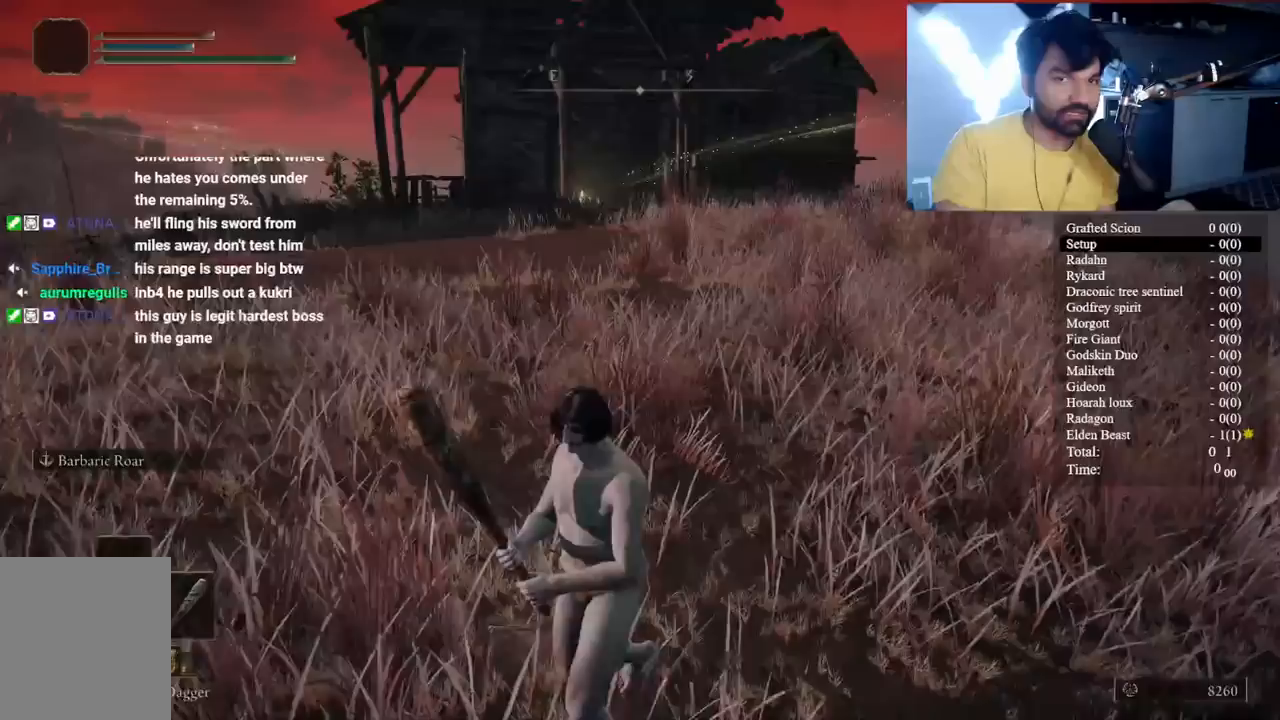
{"buttons": [], "left_stick": "center", "right_stick": "center", "events": [[83, "Y", "down"], [150, "DPAD_LEFT", "down"], [267, "DPAD_LEFT", "up"], [333, "Y", "up"]]}
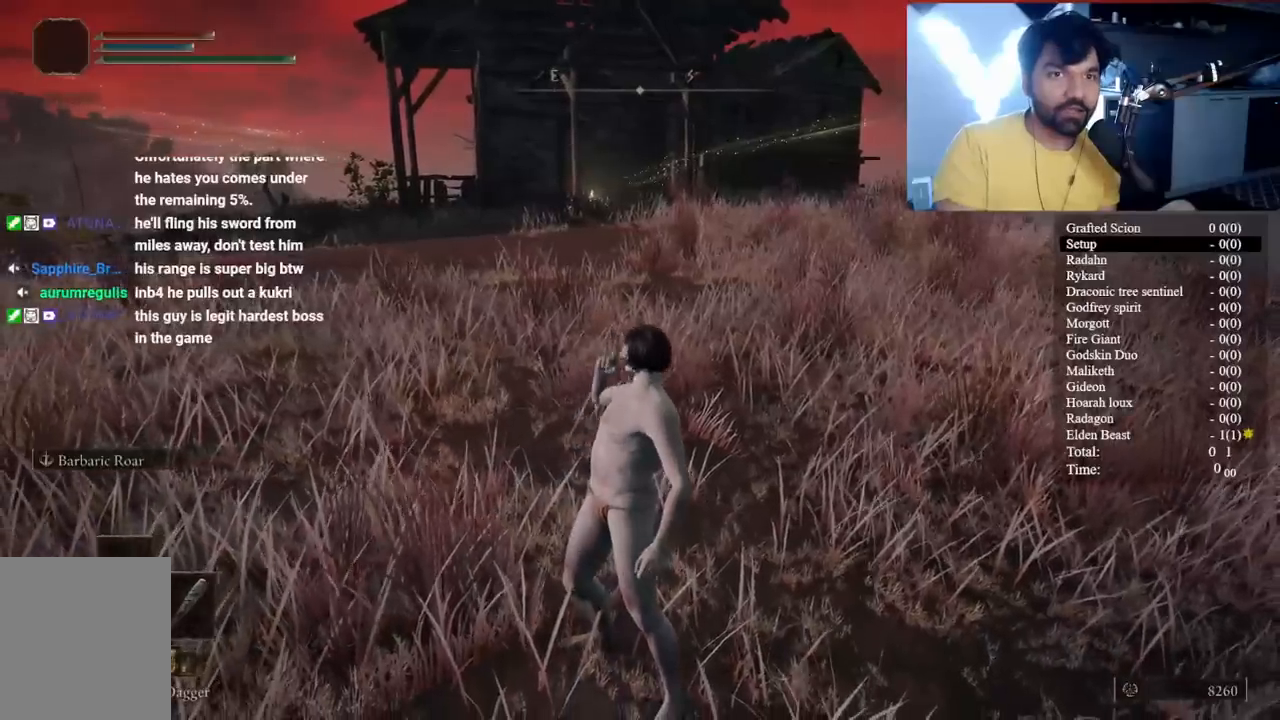
{"buttons": [], "left_stick": "center", "right_stick": "center", "events": [[100, "right_stick", "down"], [183, "right_stick", "center"]]}
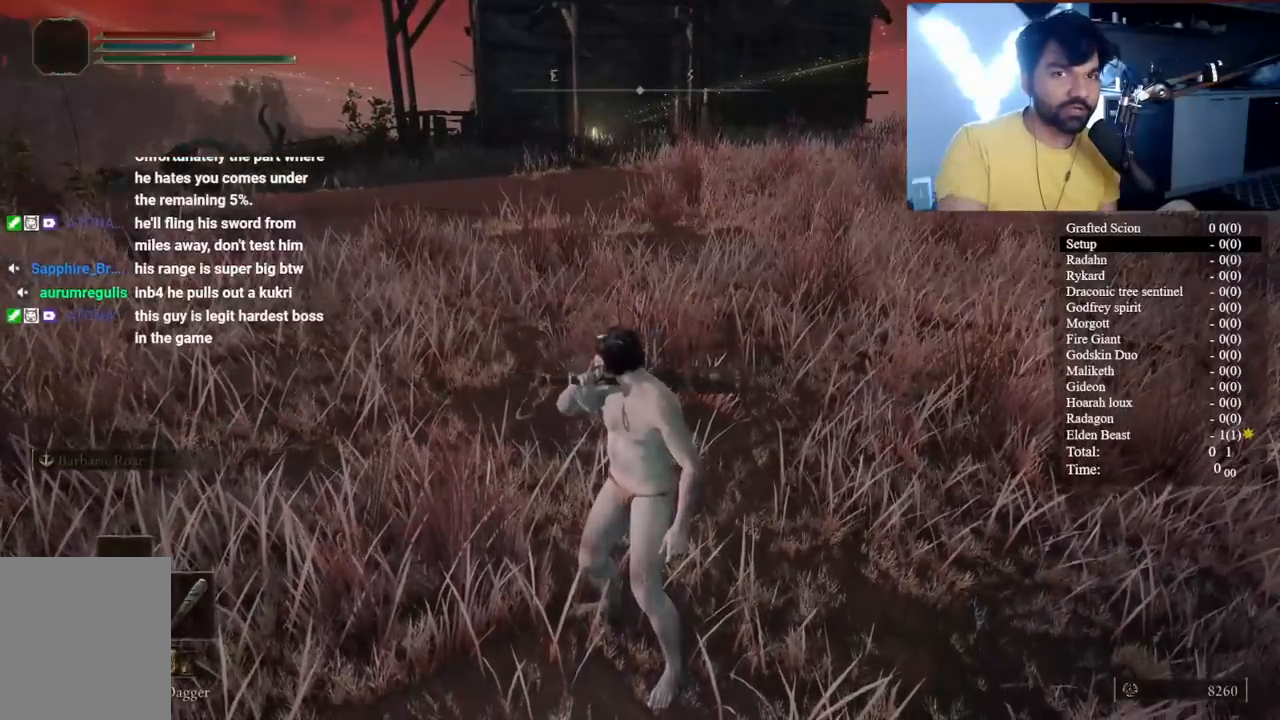
{"buttons": [], "left_stick": "center", "right_stick": "center", "events": []}
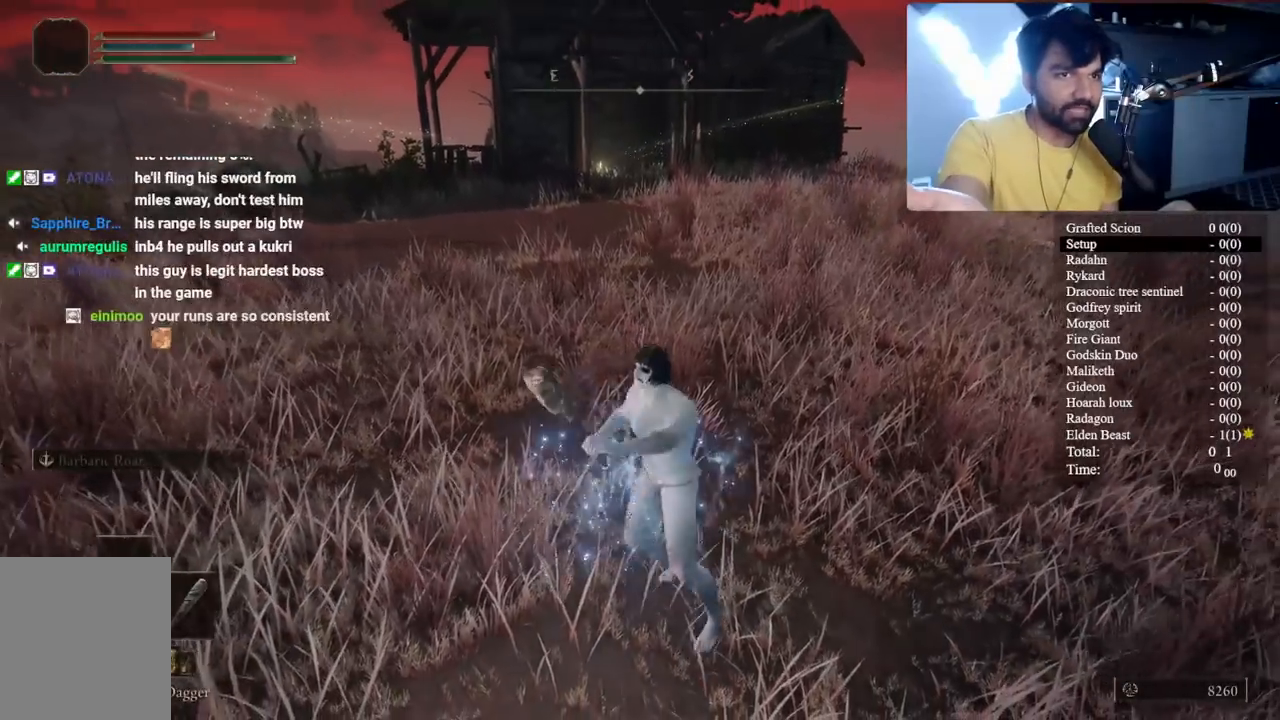
{"buttons": [], "left_stick": "center", "right_stick": "center", "events": []}
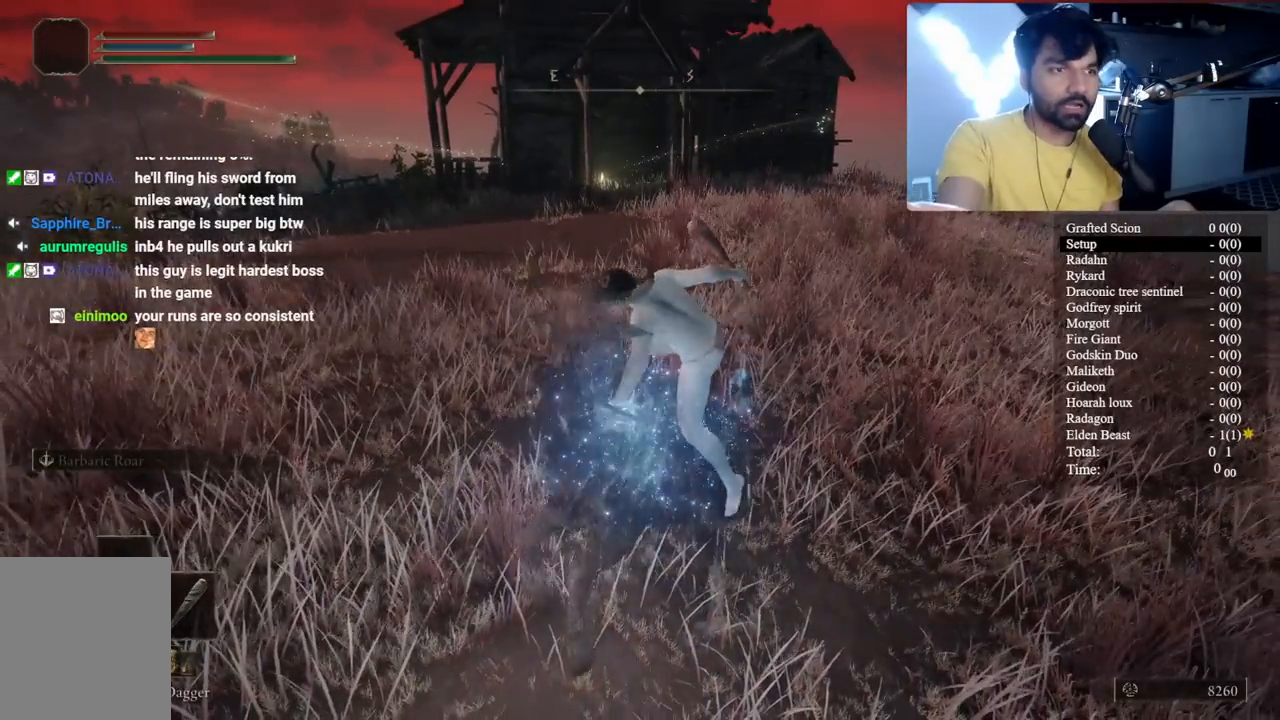
{"buttons": [], "left_stick": "center", "right_stick": "center", "events": []}
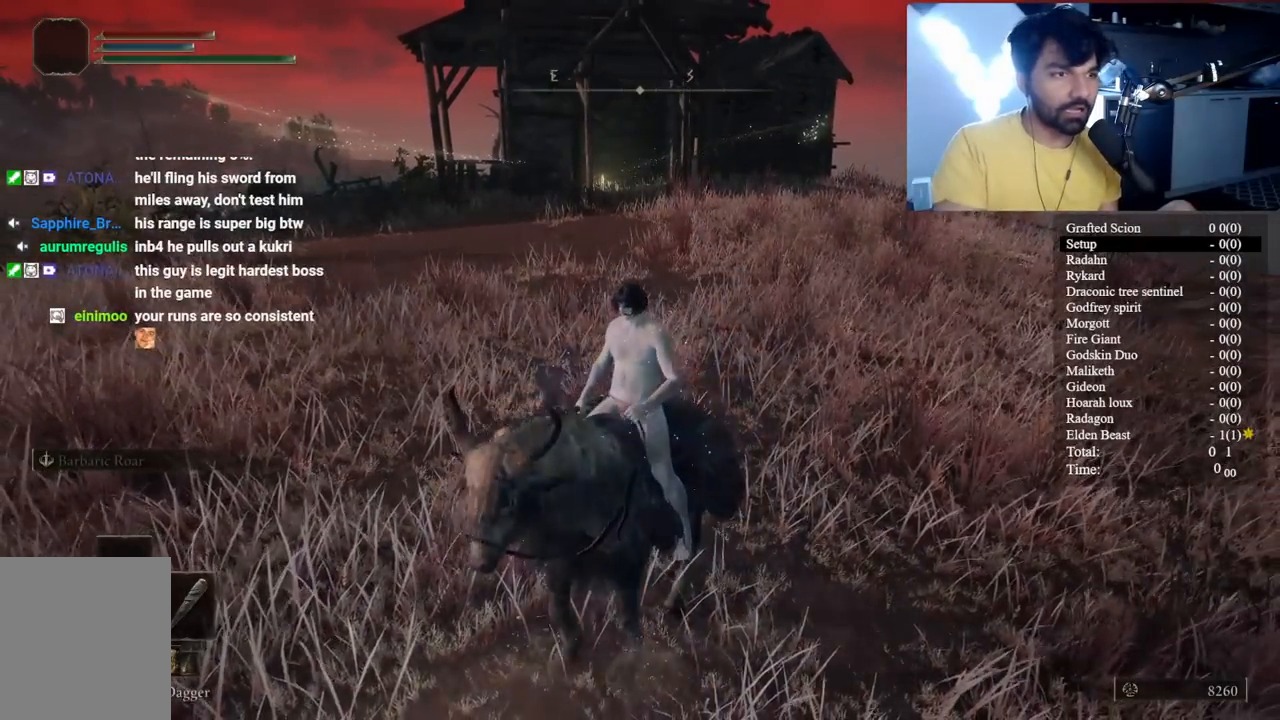
{"buttons": [], "left_stick": "up-right", "right_stick": "center", "events": [[150, "left_stick", "up-right"]]}
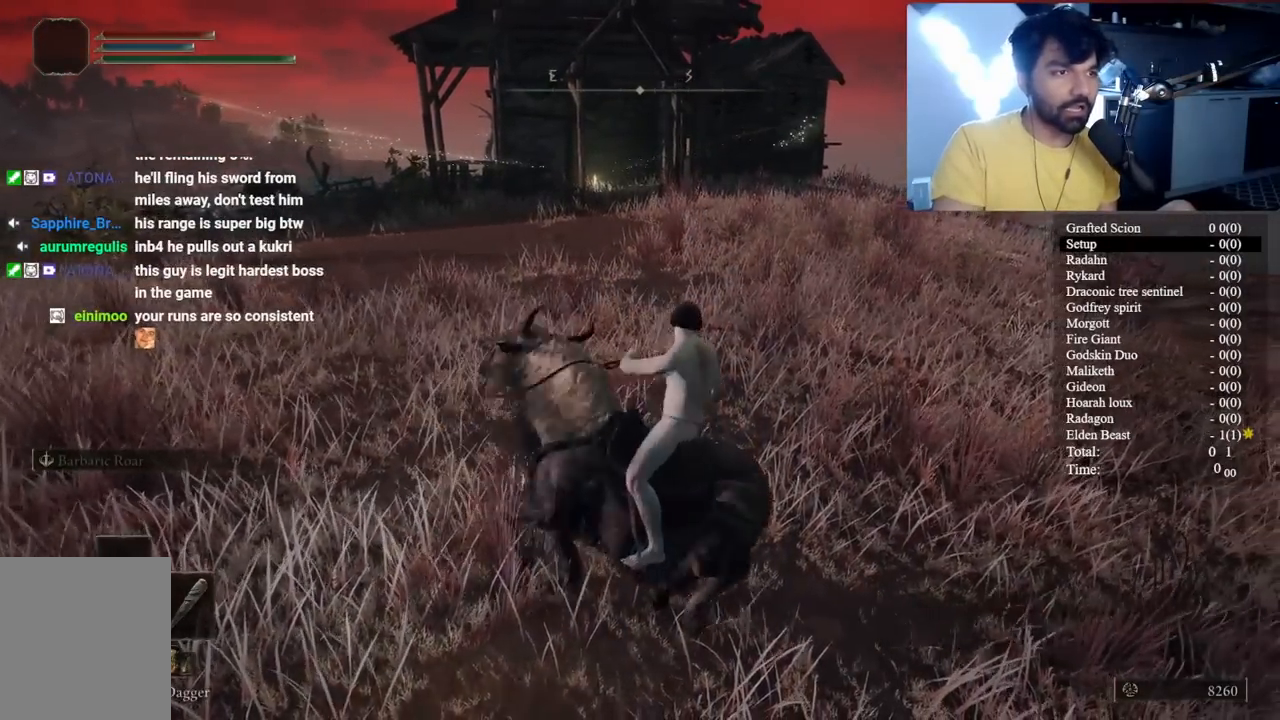
{"buttons": [], "left_stick": "up-right", "right_stick": "center", "events": []}
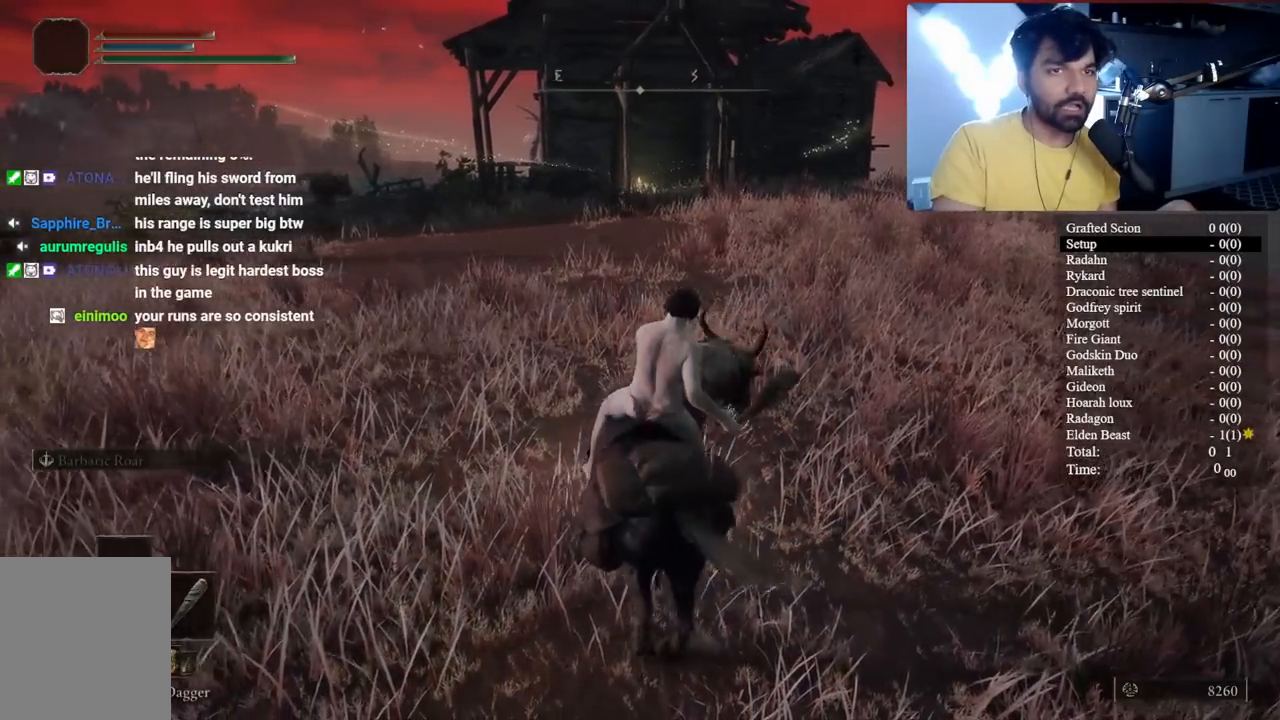
{"buttons": [], "left_stick": "up", "right_stick": "center"}
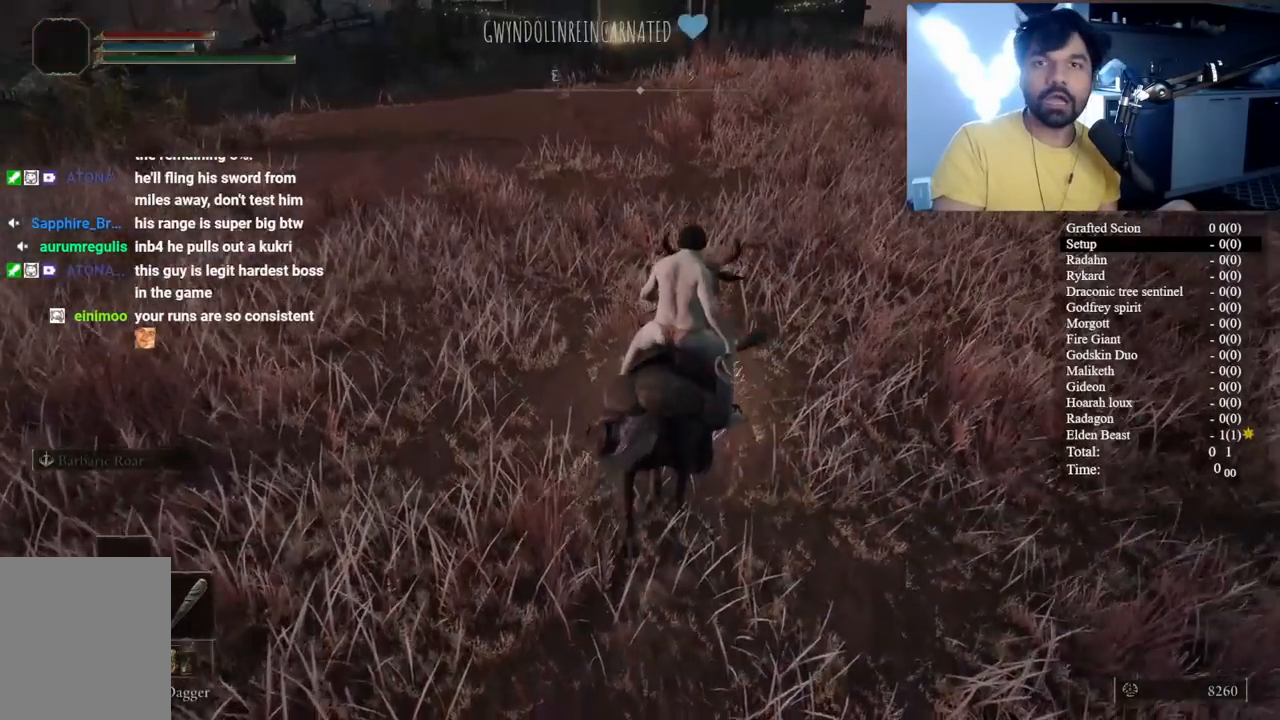
{"buttons": [], "left_stick": "center", "right_stick": "center"}
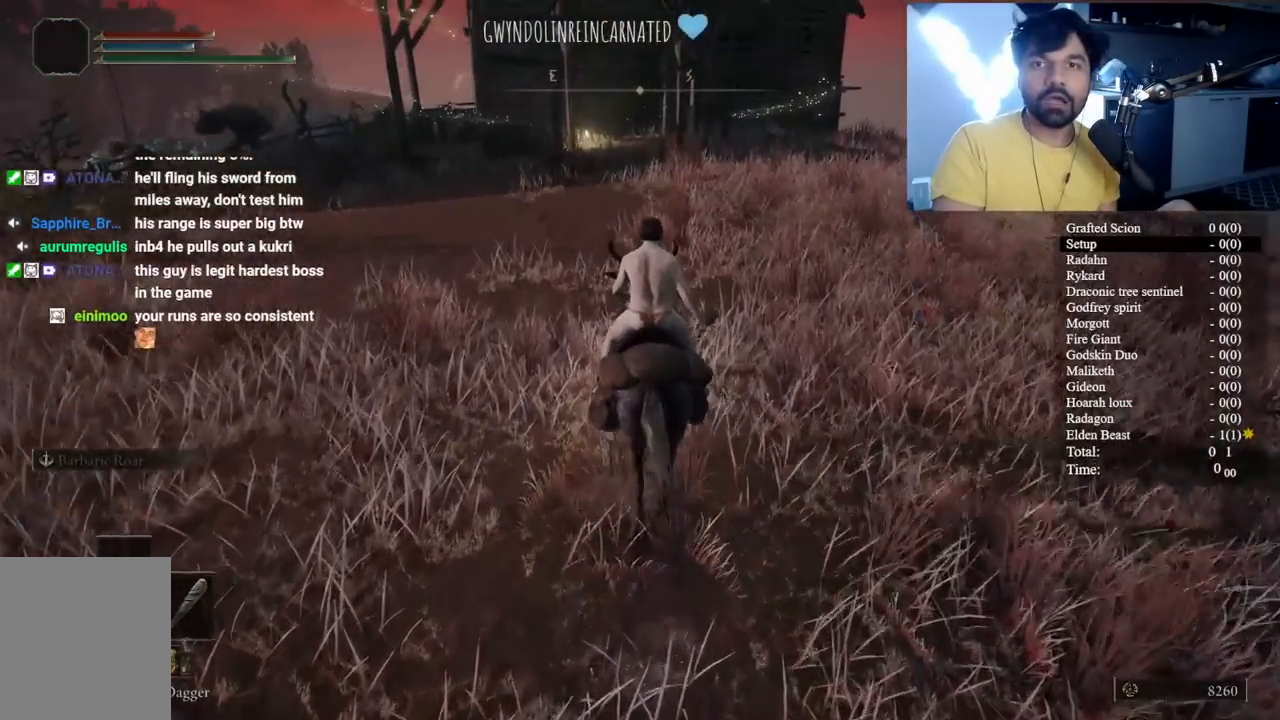
{"buttons": [], "left_stick": "center", "right_stick": "center", "events": []}
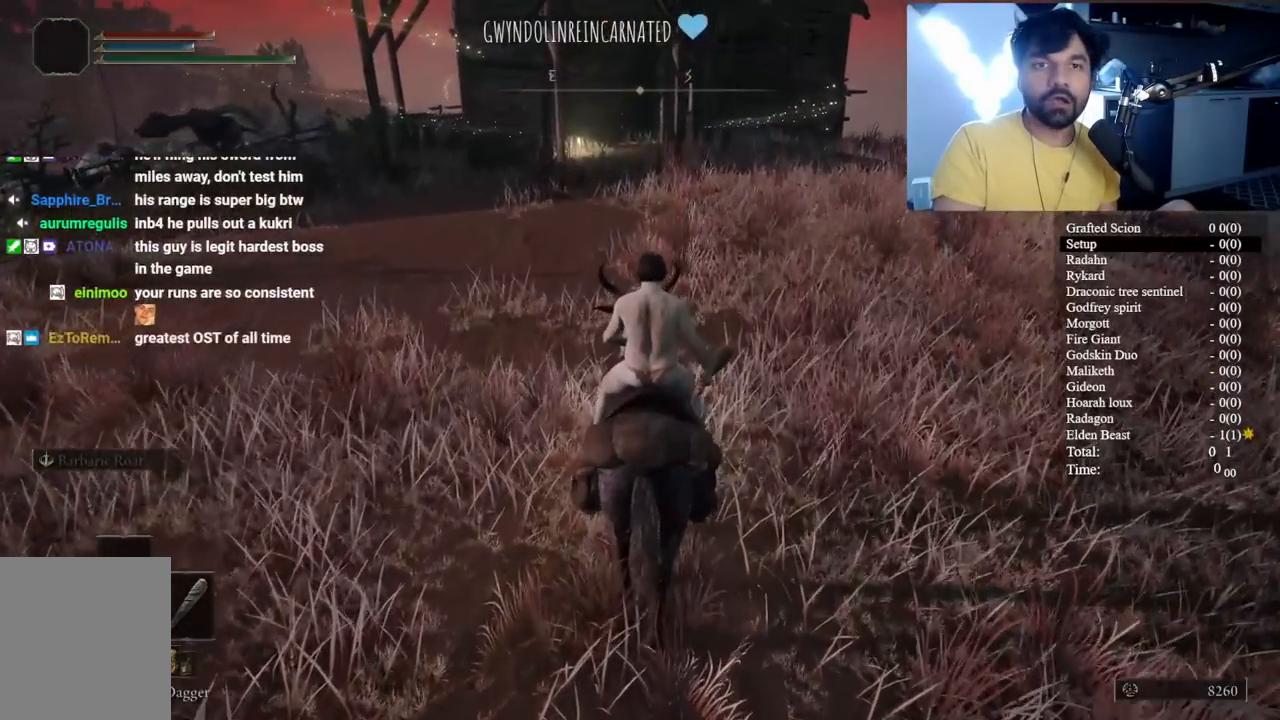
{"buttons": [], "left_stick": "center", "right_stick": "center", "events": []}
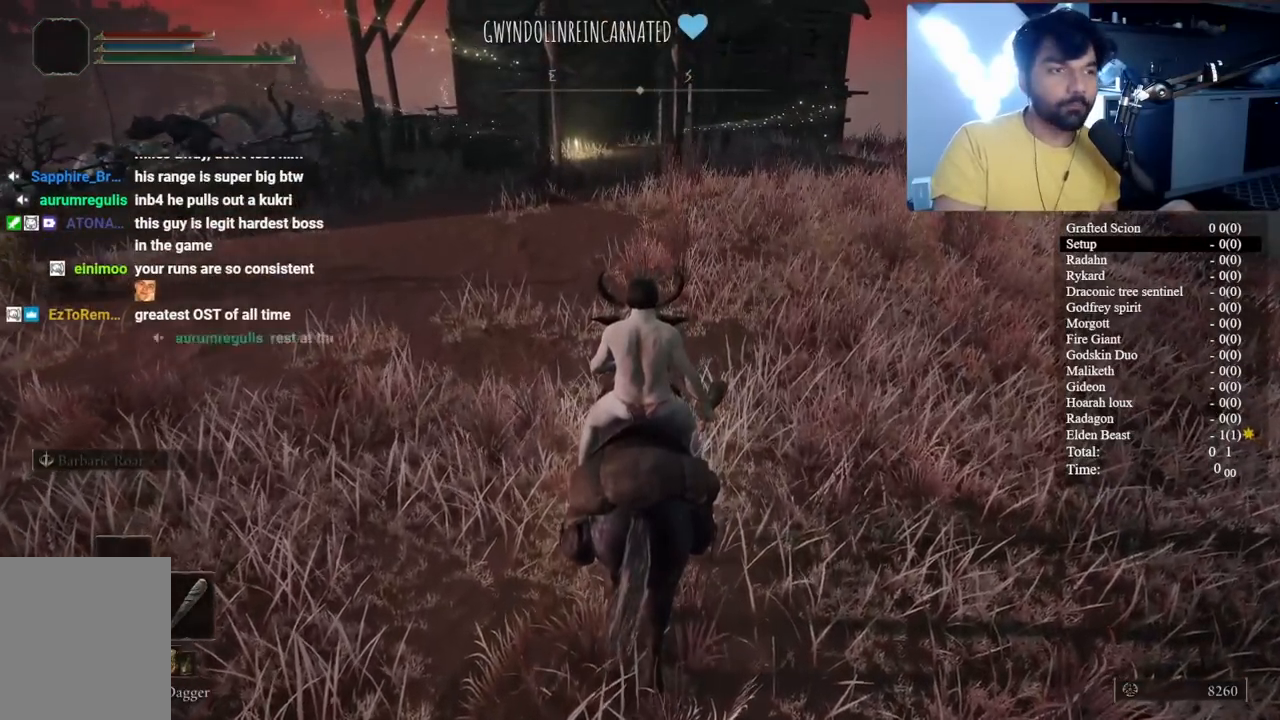
{"buttons": [], "left_stick": "center", "right_stick": "center", "events": []}
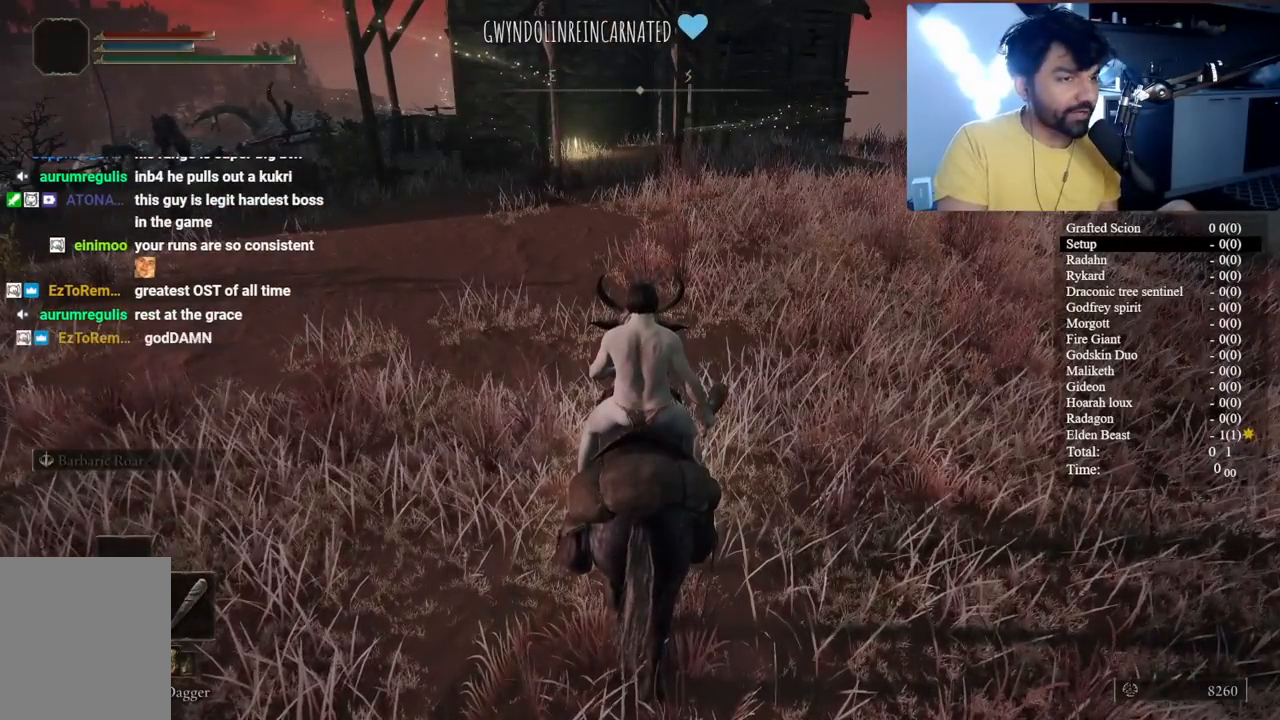
{"buttons": [], "left_stick": "center", "right_stick": "center", "events": []}
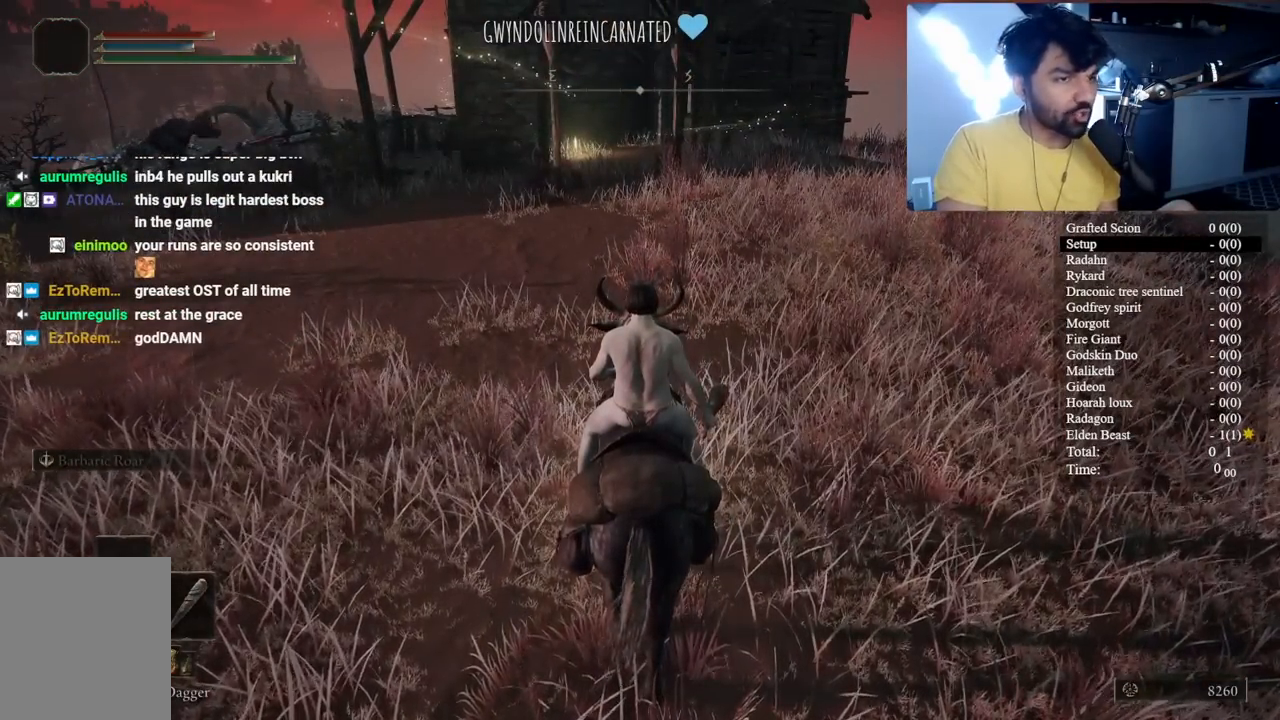
{"buttons": [], "left_stick": "center", "right_stick": "center", "events": []}
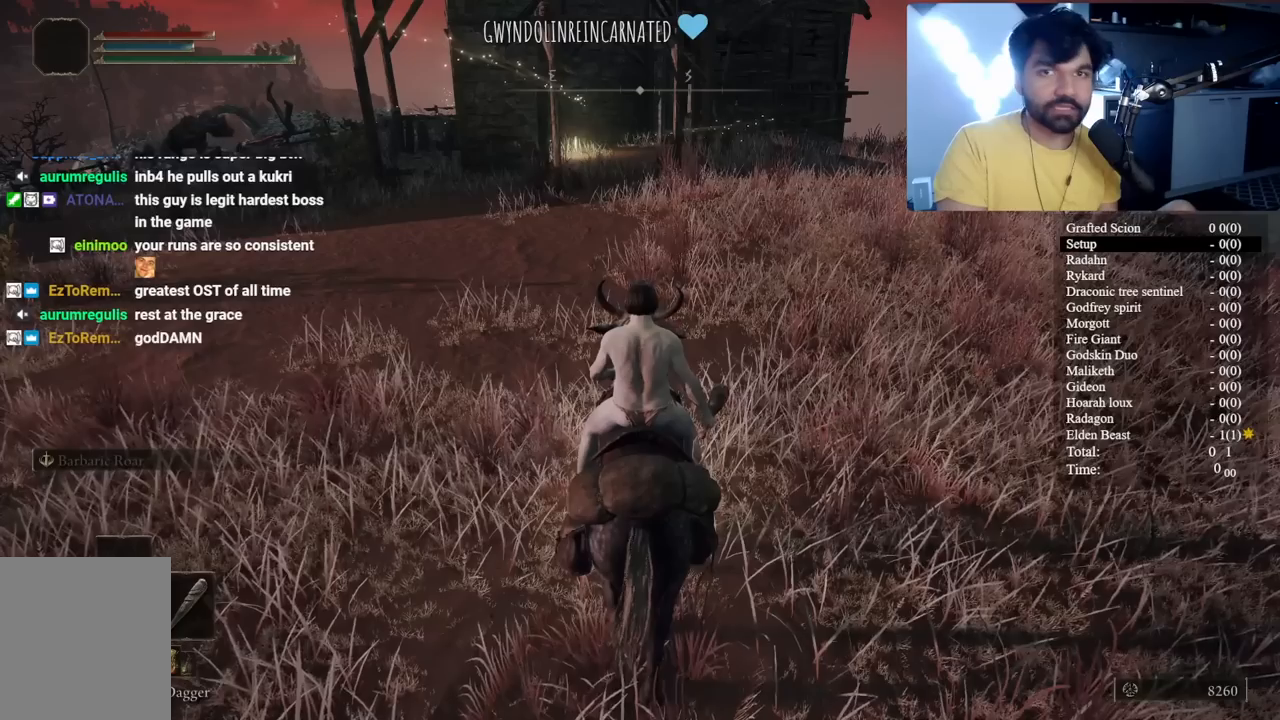
{"buttons": [], "left_stick": "center", "right_stick": "center", "events": []}
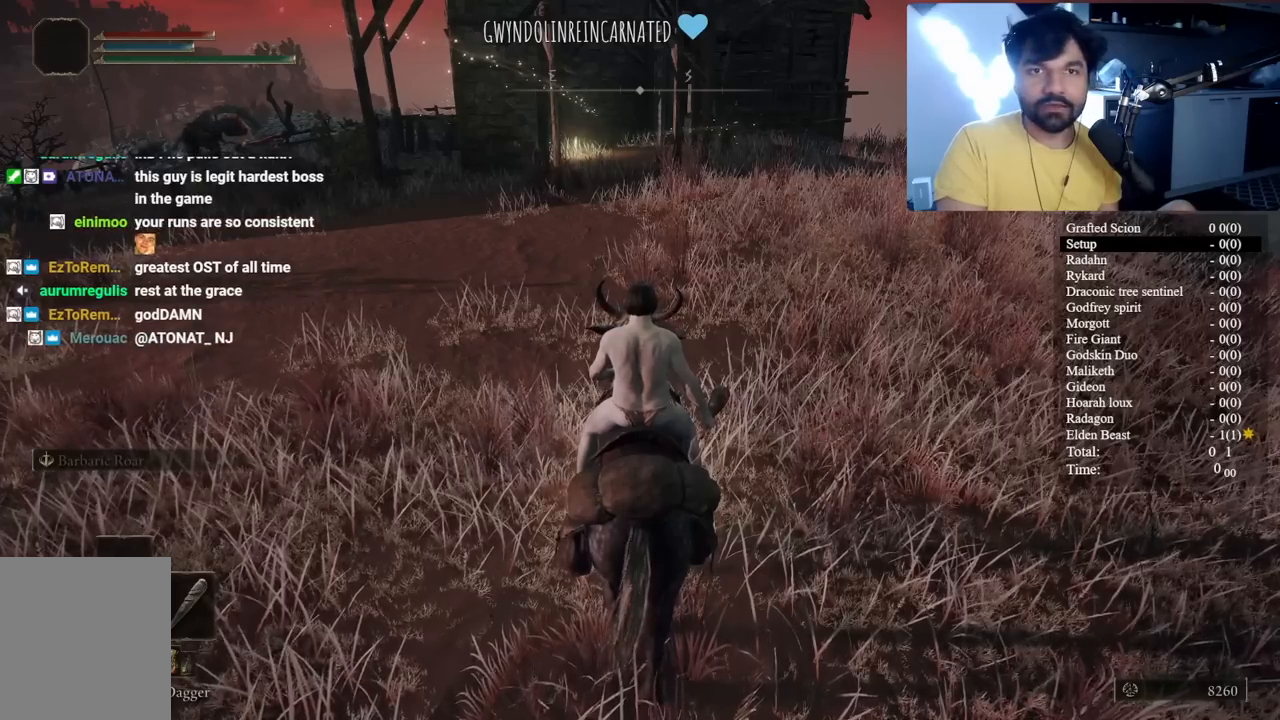
{"buttons": [], "left_stick": "center", "right_stick": "center", "events": []}
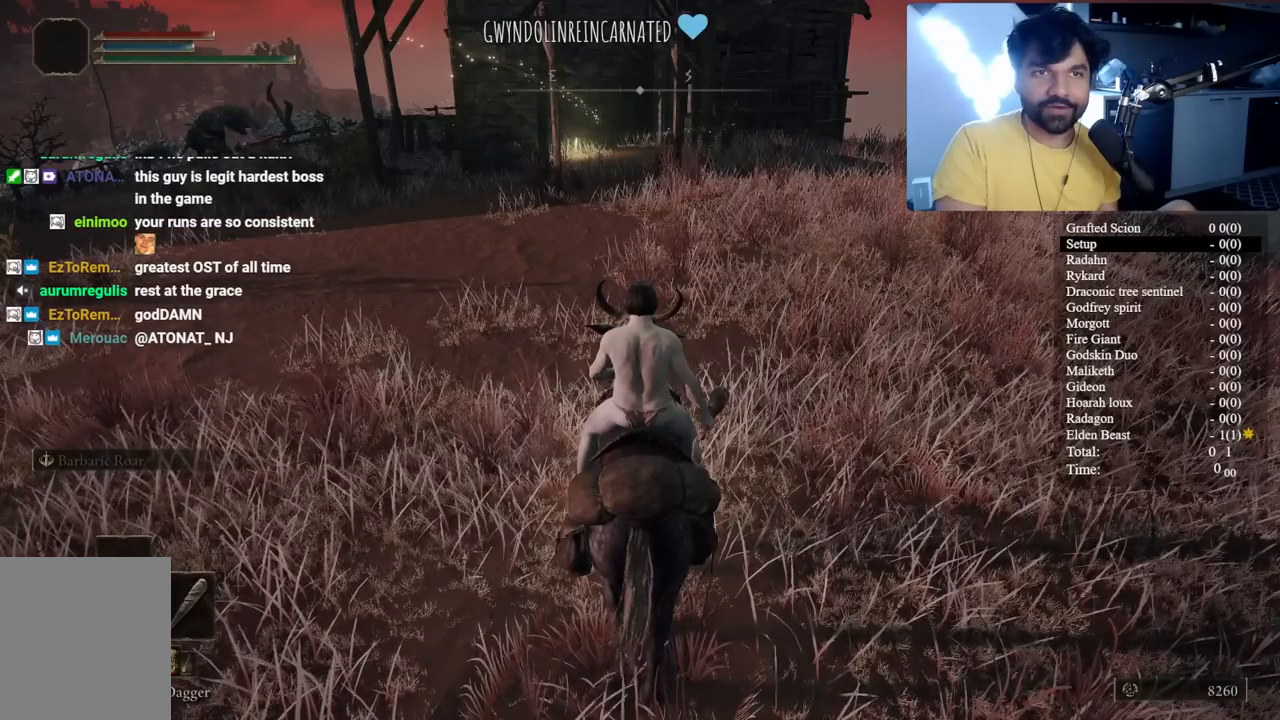
{"buttons": ["SELECT"], "left_stick": "center", "right_stick": "center", "events": [[417, "SELECT", "down"]]}
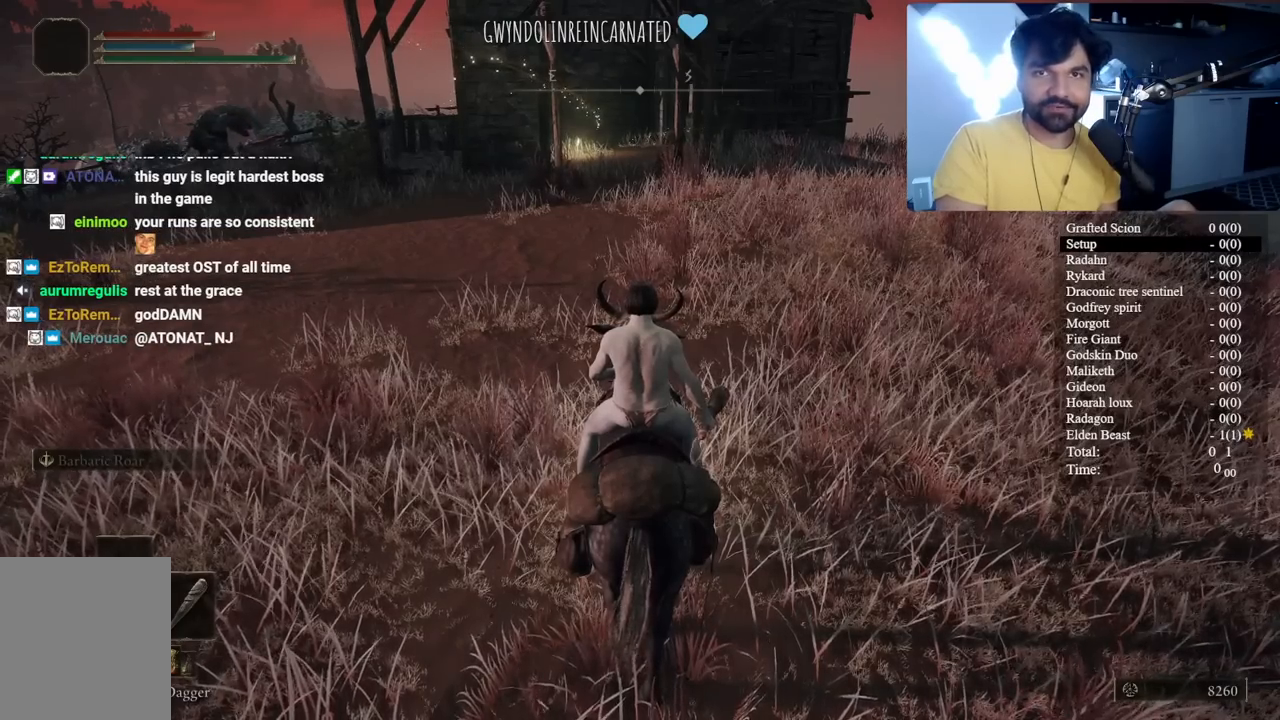
{"buttons": ["Y"], "left_stick": "center", "right_stick": "center", "events": [[133, "SELECT", "up"], [433, "Y", "down"]]}
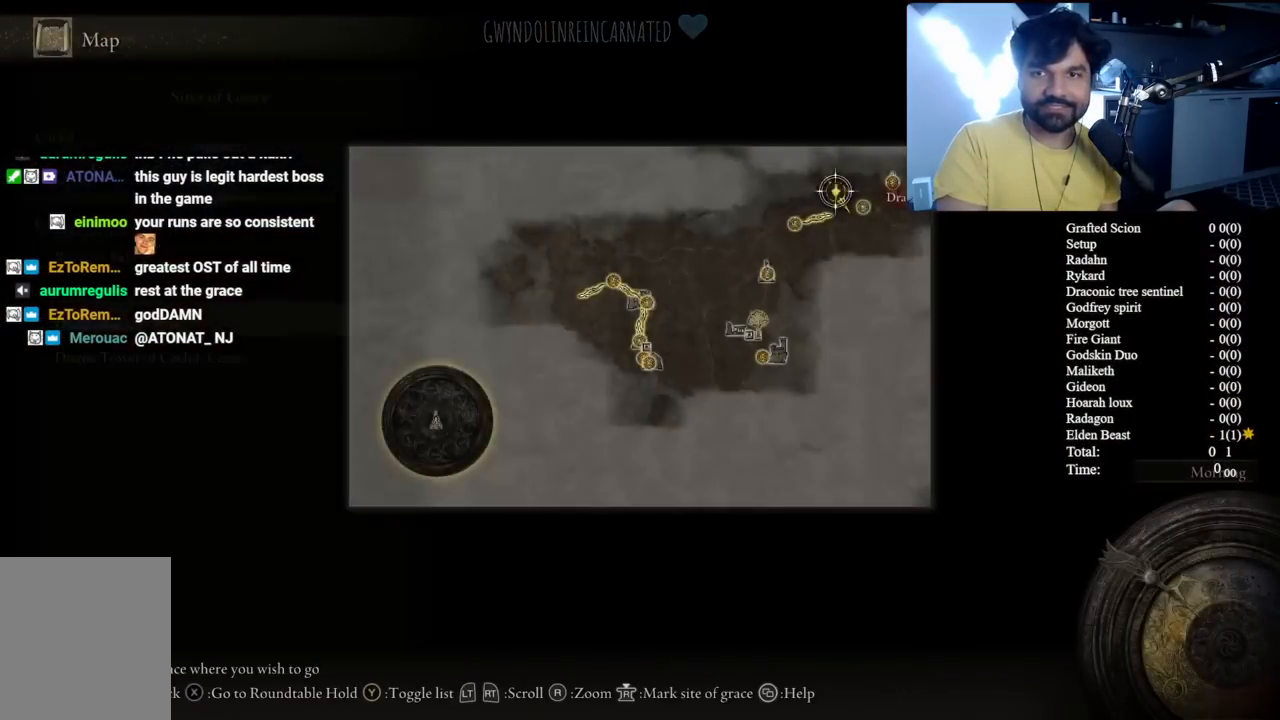
{"buttons": [], "left_stick": "center", "right_stick": "center", "events": [[33, "Y", "up"], [217, "A", "down"], [300, "A", "up"], [383, "A", "down"], [450, "A", "up"]]}